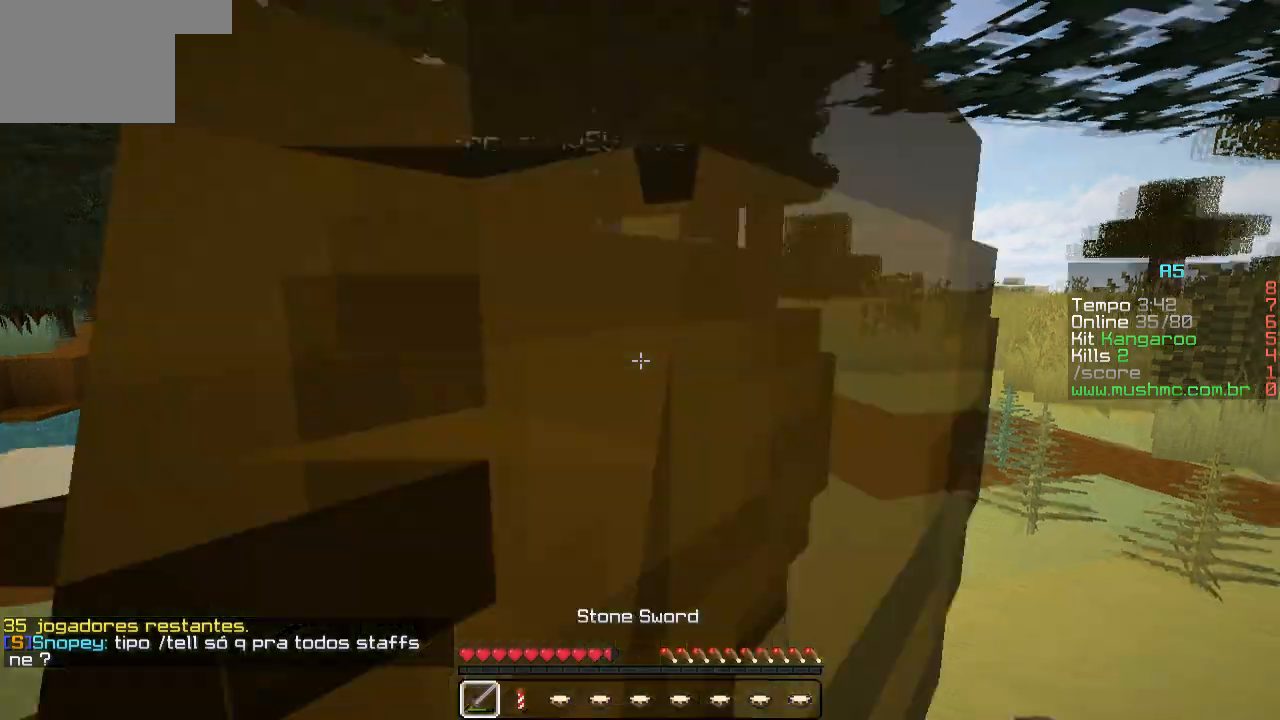
Gameplay with keyboard; each line is a JSON object with the keys held at the frame after it. "events" lists presses ("down") and releases ("up") of "a", "d", "s" and "w" between this image and that frame as [ms after this image, input, new state], when the widget could be followed in between. No other keys are recorded. Mouse input is not recorded.
{"keys": ["a", "w"], "events": [[133, "w", "down"], [183, "a", "down"]]}
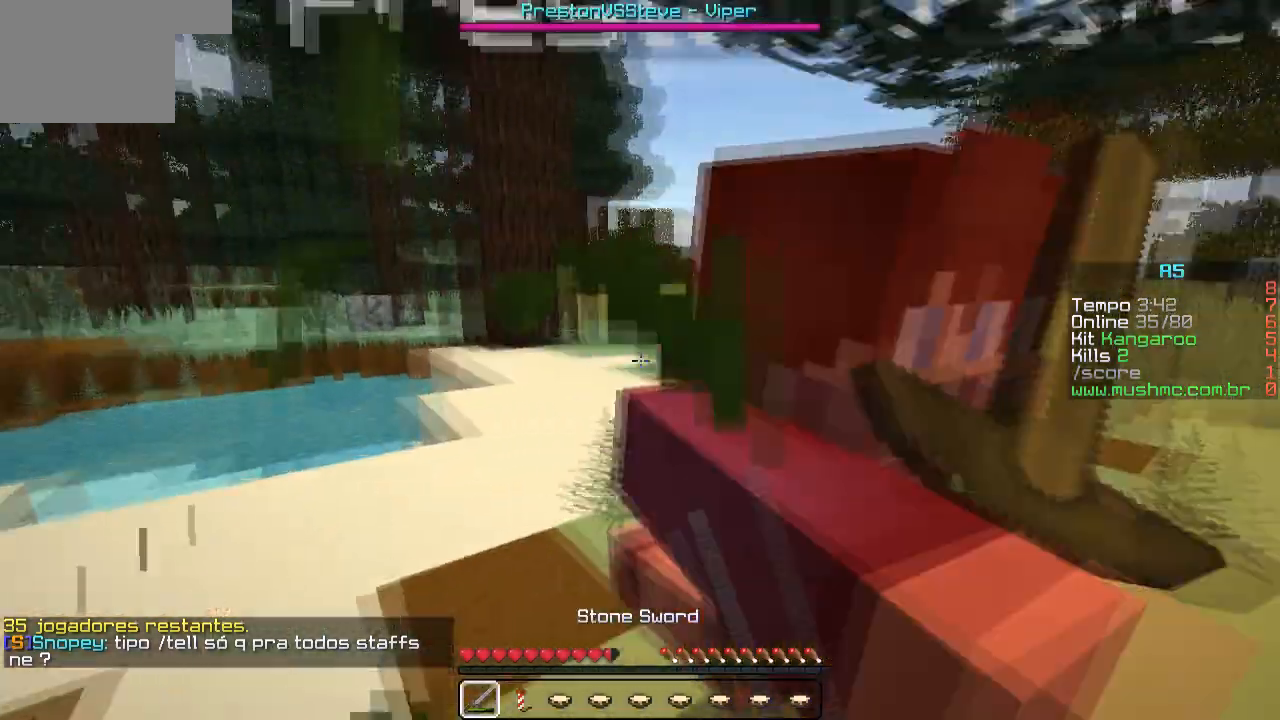
{"keys": ["d"], "events": [[200, "a", "up"], [200, "w", "up"], [233, "d", "down"]]}
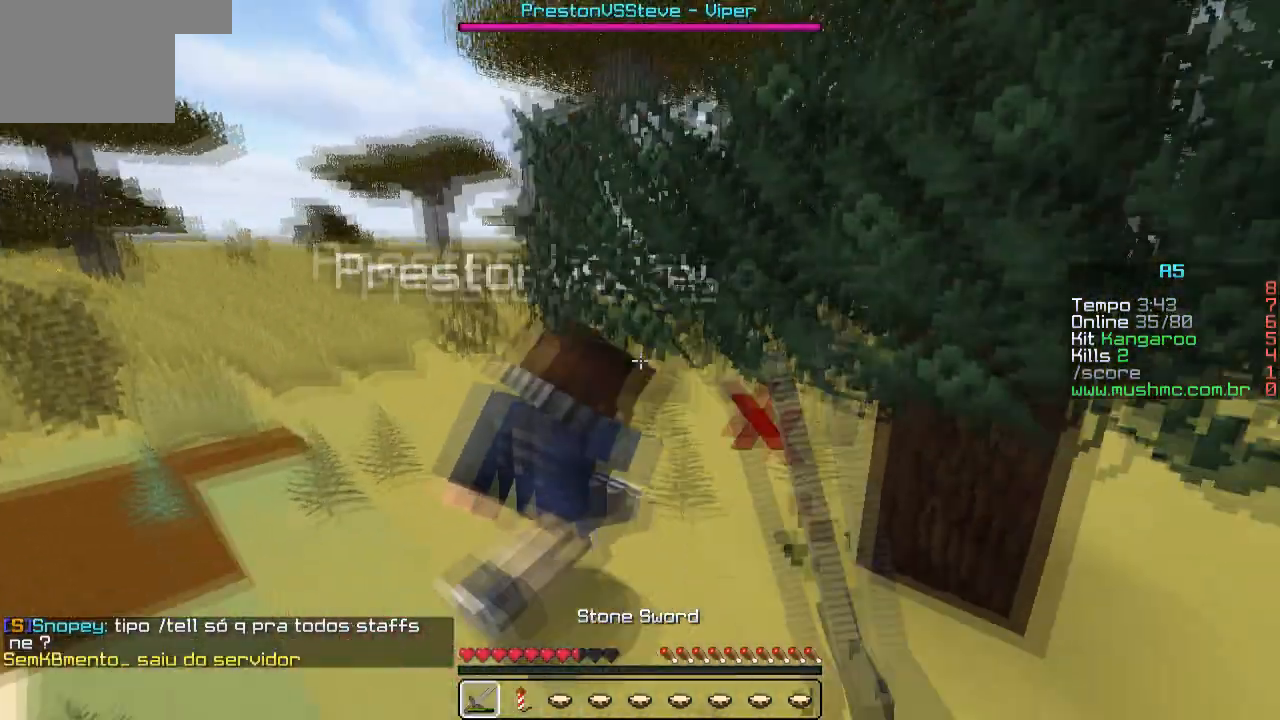
{"keys": ["w"], "events": [[17, "w", "down"], [100, "d", "up"]]}
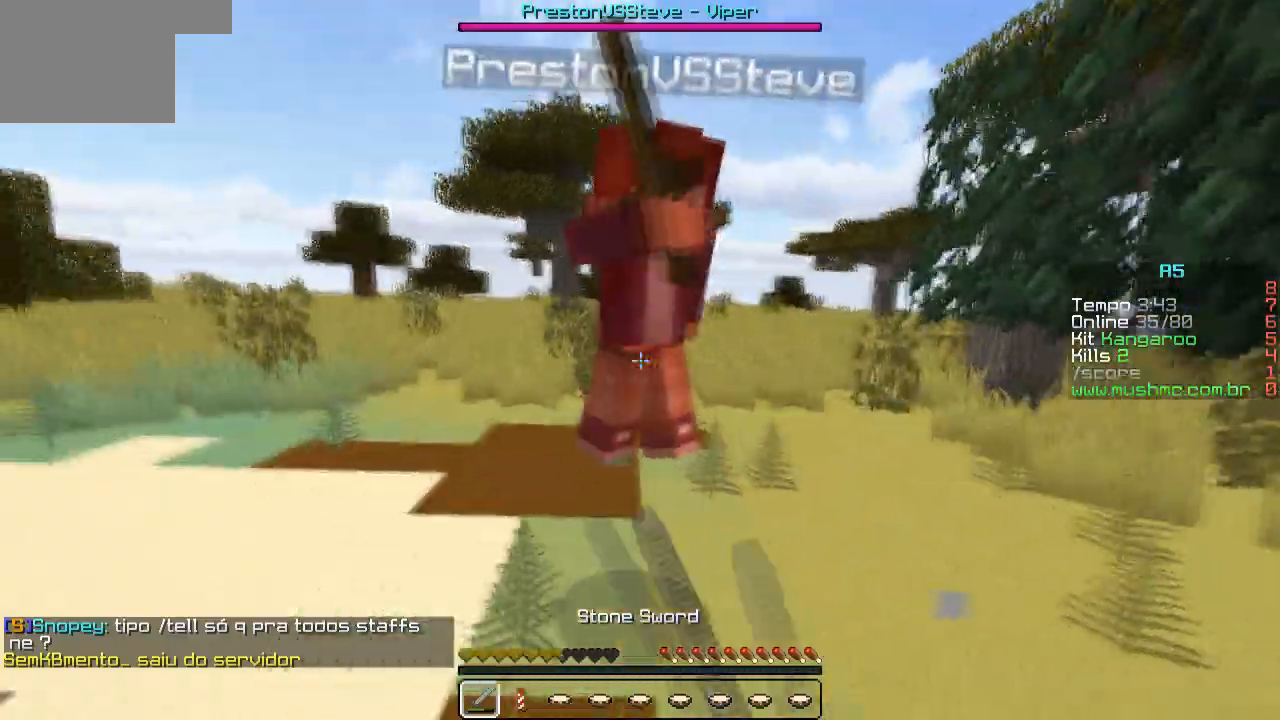
{"keys": ["w"], "events": []}
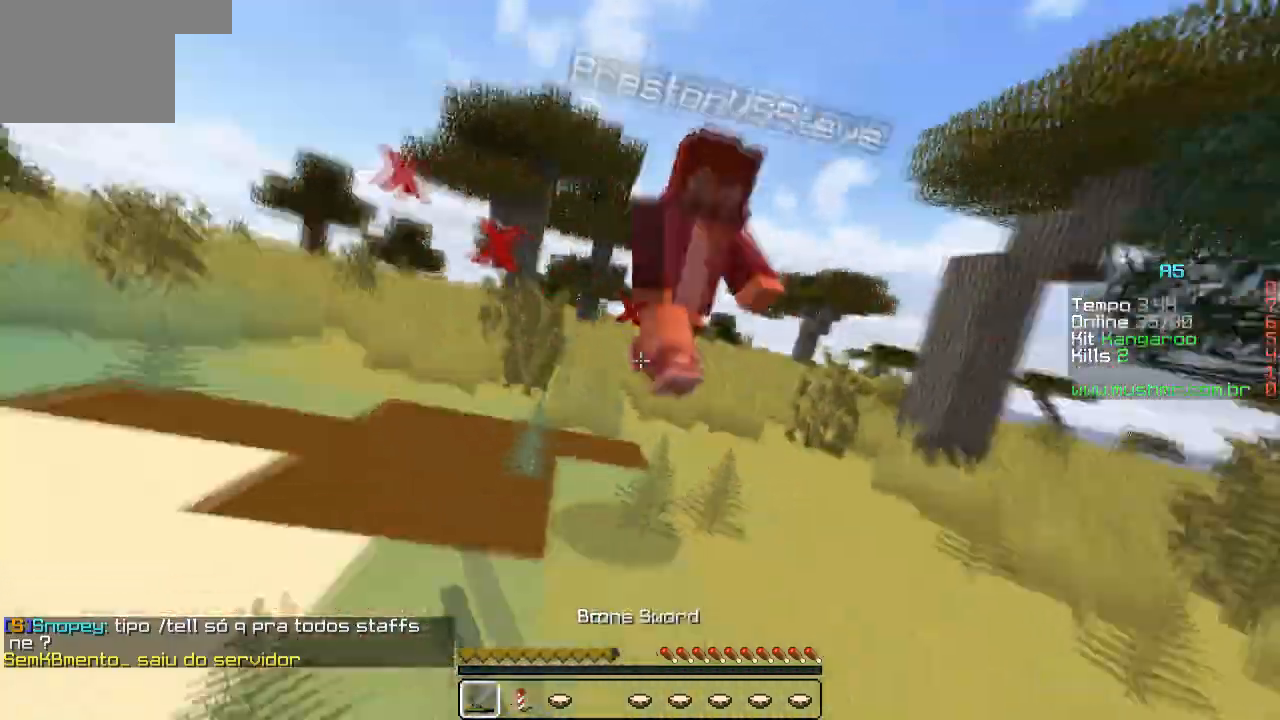
{"keys": ["w"], "events": []}
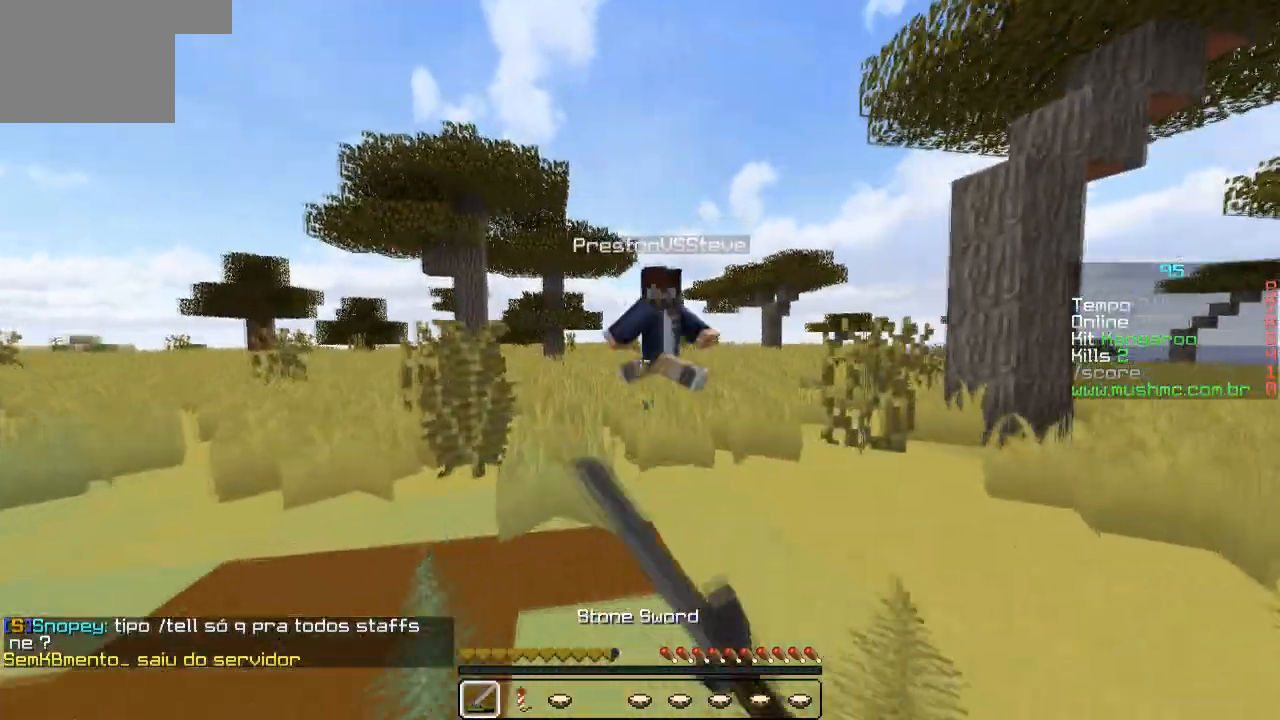
{"keys": ["w"], "events": [[183, "d", "down"], [450, "d", "up"]]}
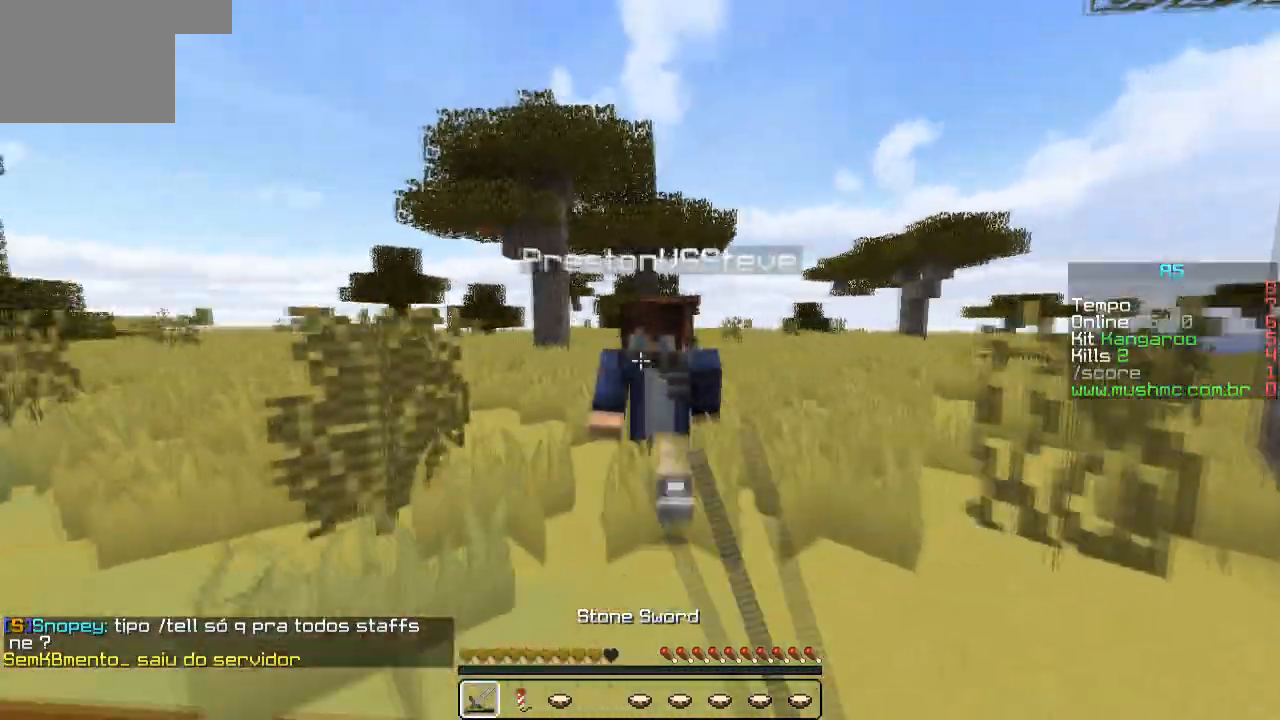
{"keys": ["w"], "events": [[133, "a", "down"], [250, "w", "up"], [333, "w", "down"], [433, "a", "up"]]}
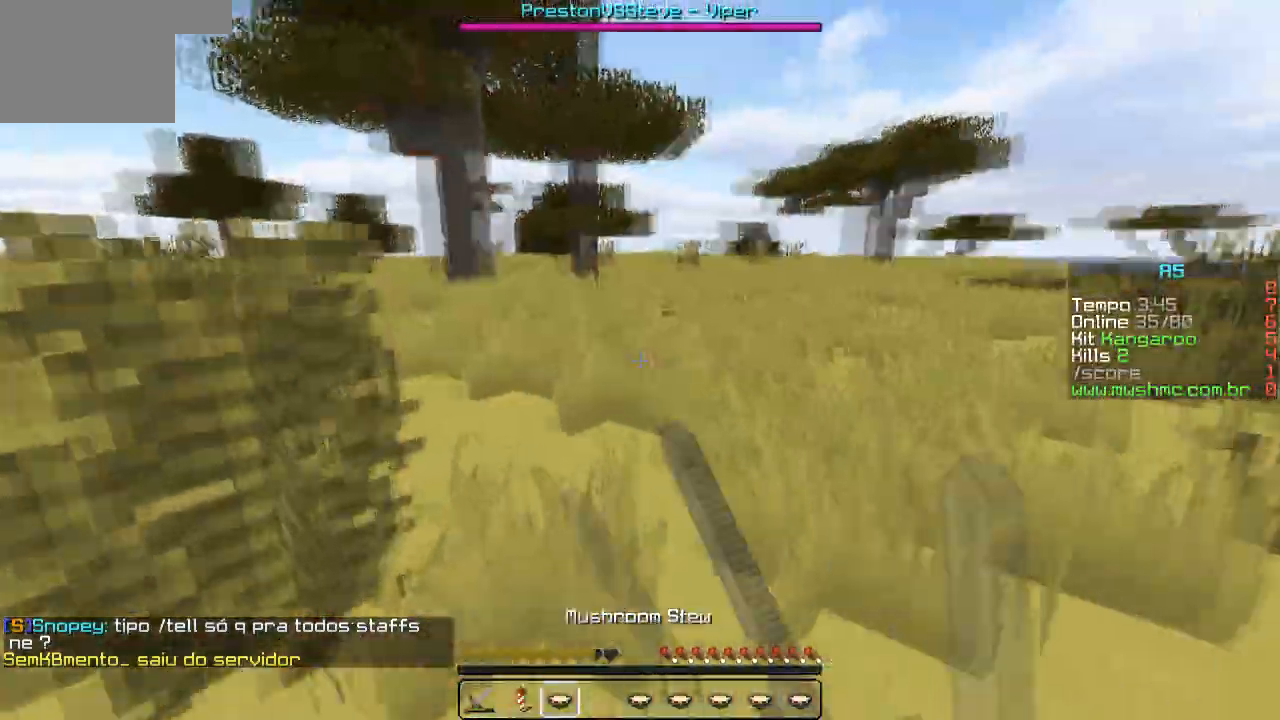
{"keys": ["a", "w"], "events": [[433, "a", "down"]]}
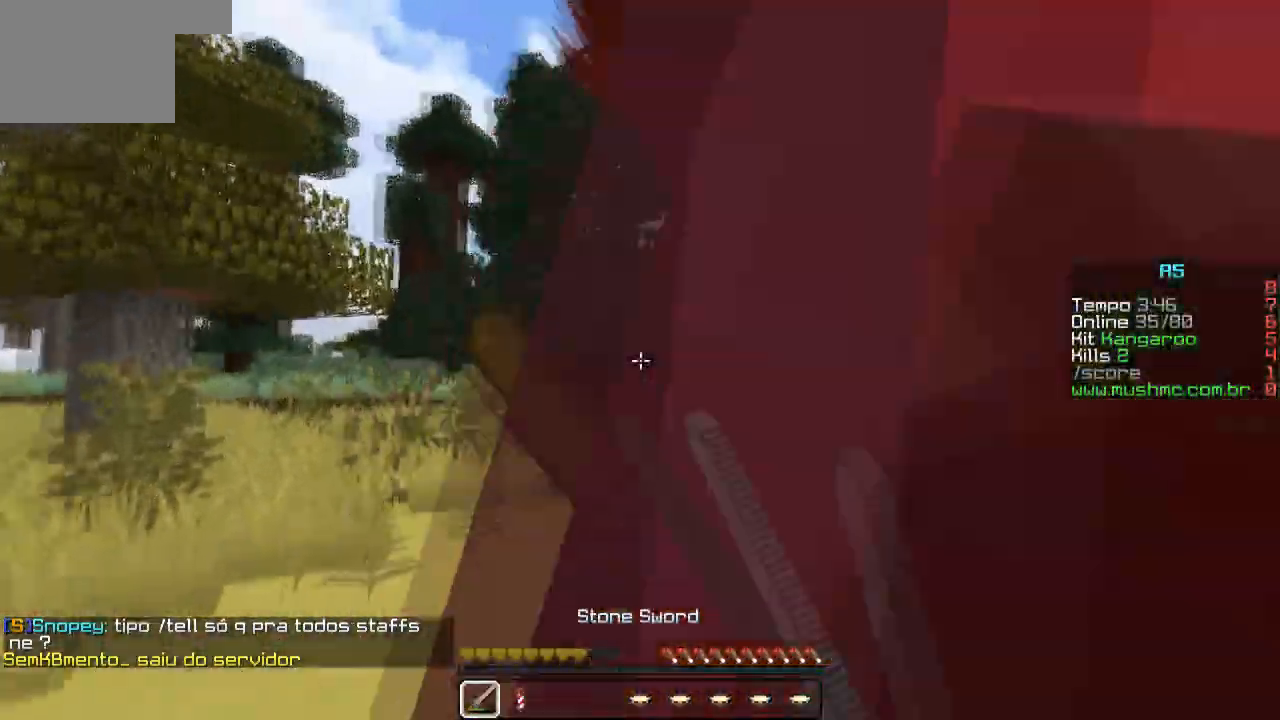
{"keys": ["d"], "events": [[50, "a", "up"], [250, "a", "down"], [250, "w", "up"], [400, "a", "up"], [400, "d", "down"]]}
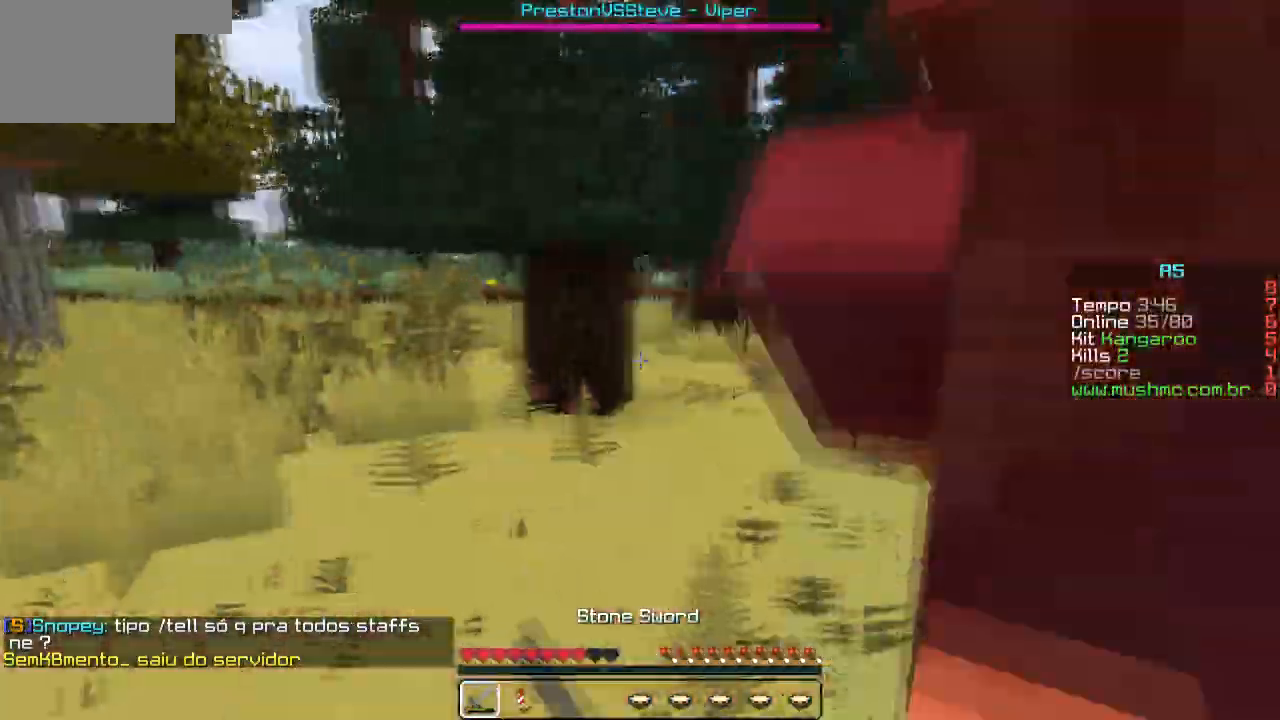
{"keys": ["d", "w"], "events": [[33, "w", "down"]]}
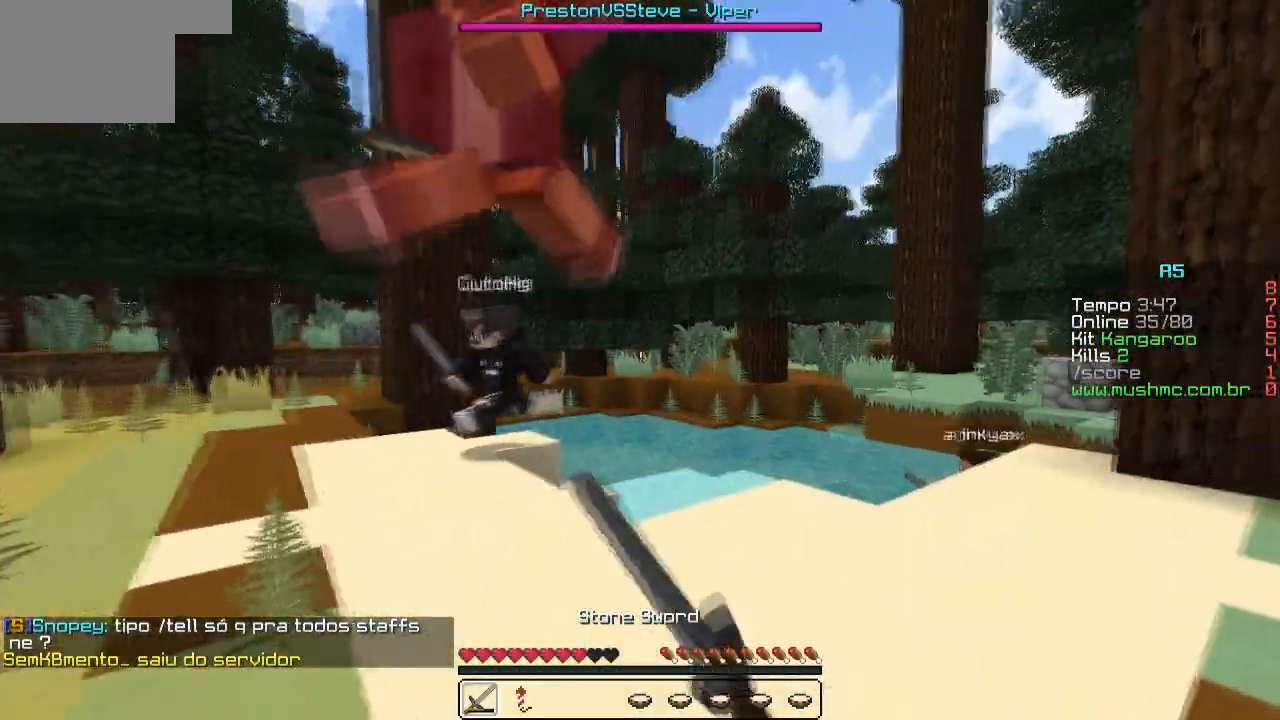
{"keys": ["d", "w"], "events": [[200, "d", "up"], [483, "d", "down"]]}
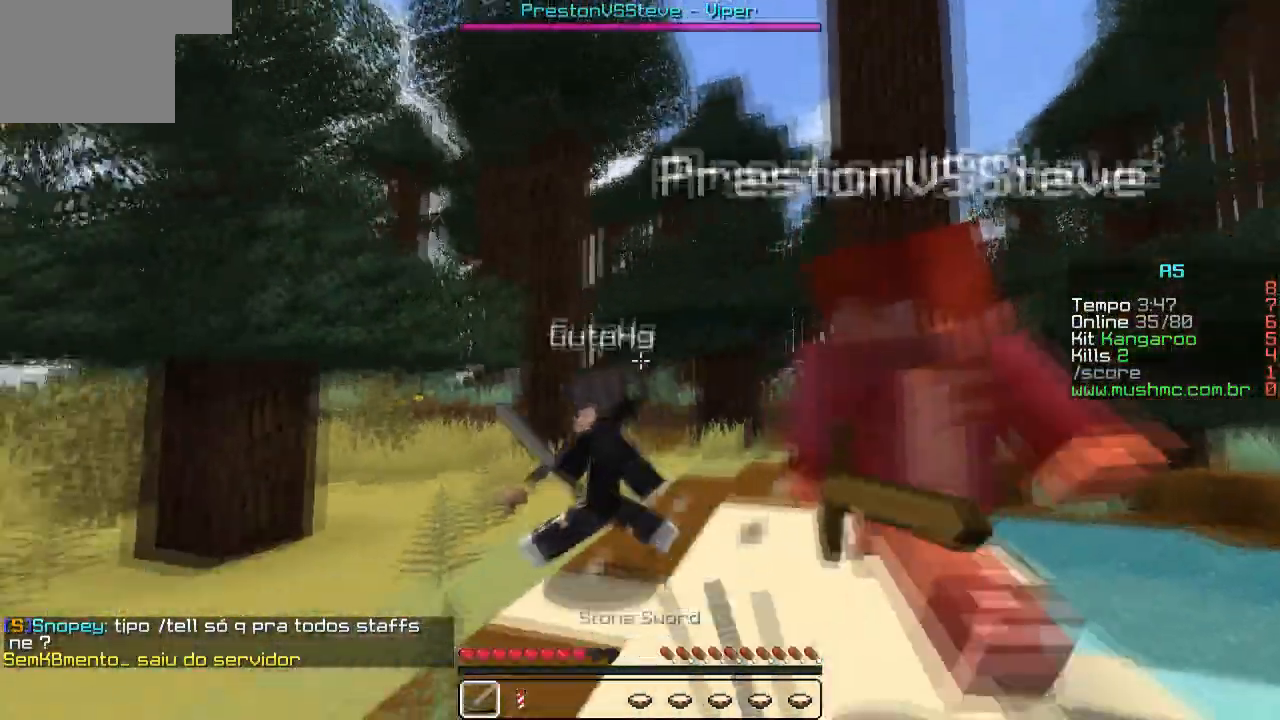
{"keys": ["a", "w"], "events": [[50, "w", "up"], [233, "w", "down"], [400, "d", "up"], [433, "a", "down"]]}
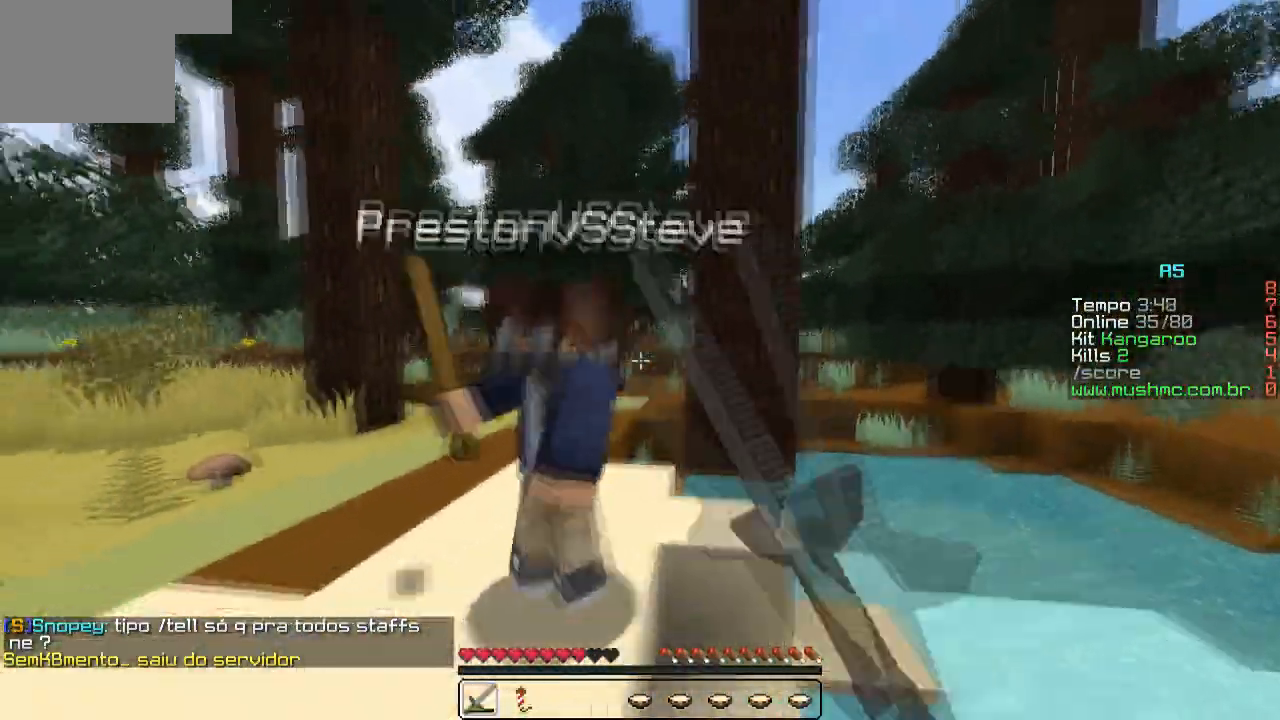
{"keys": ["w"], "events": [[200, "a", "up"]]}
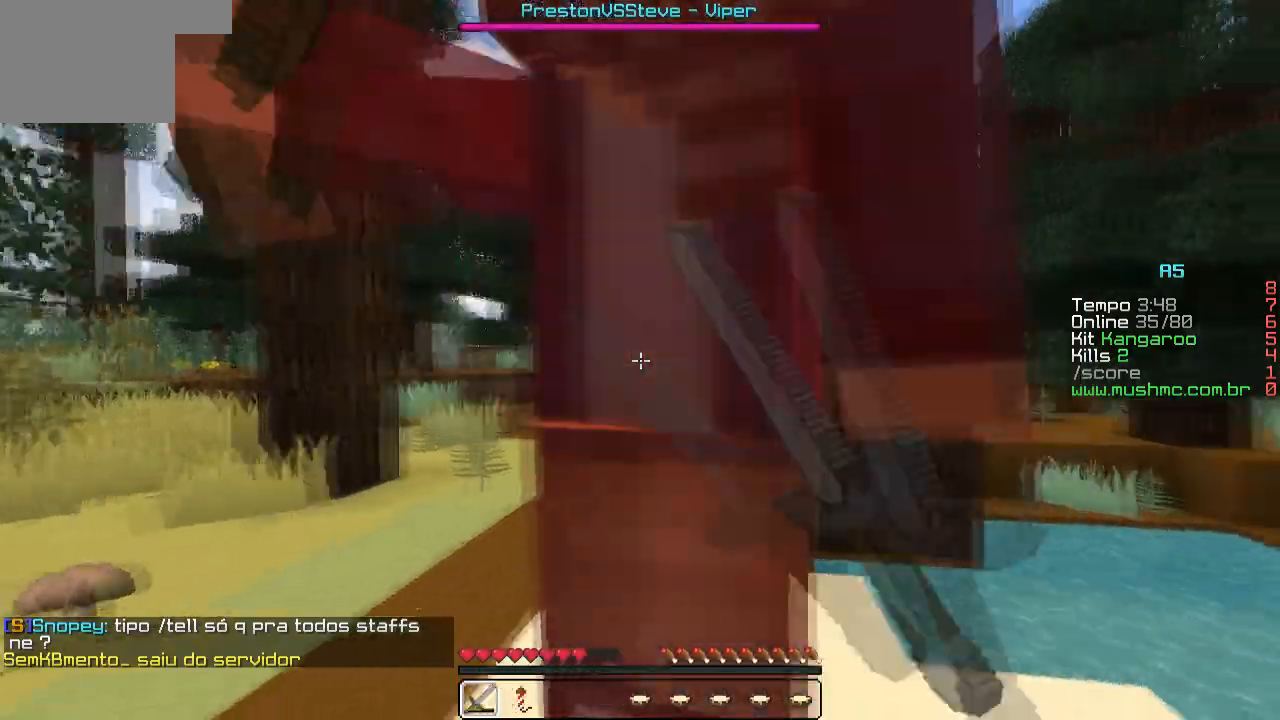
{"keys": ["w"], "events": [[33, "d", "down"], [133, "d", "up"]]}
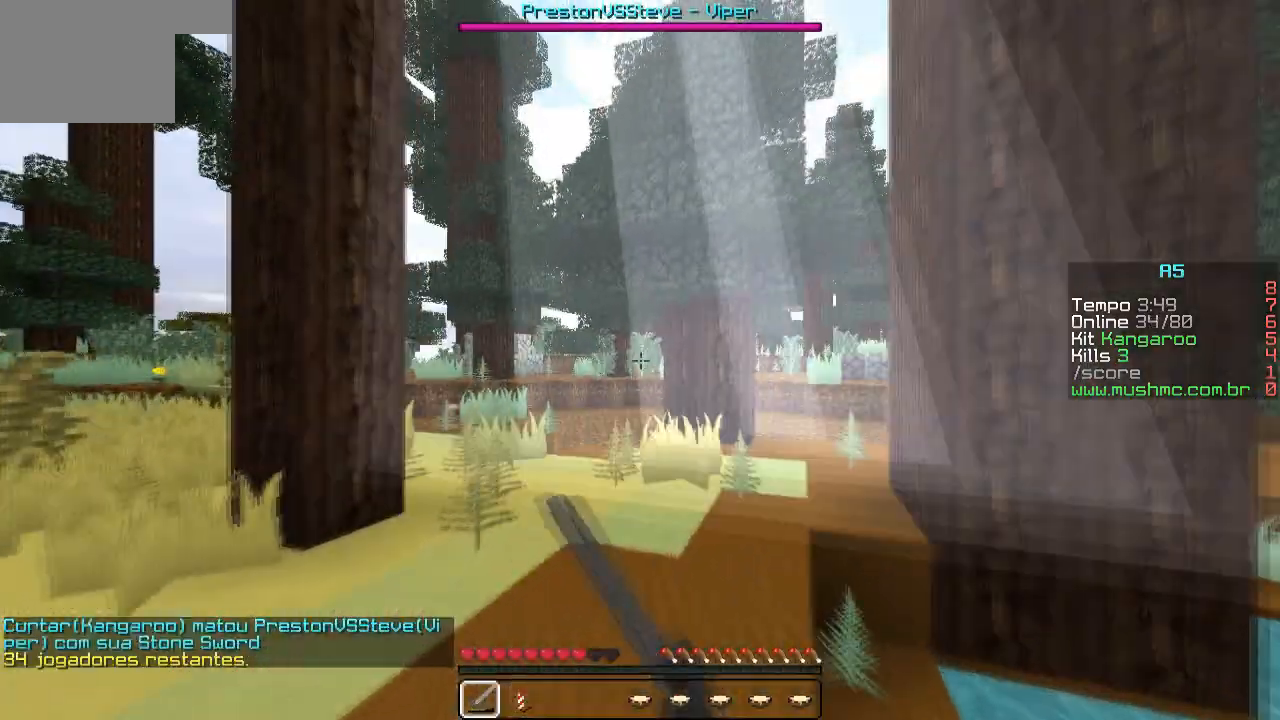
{"keys": ["d"], "events": [[183, "d", "down"], [333, "w", "up"]]}
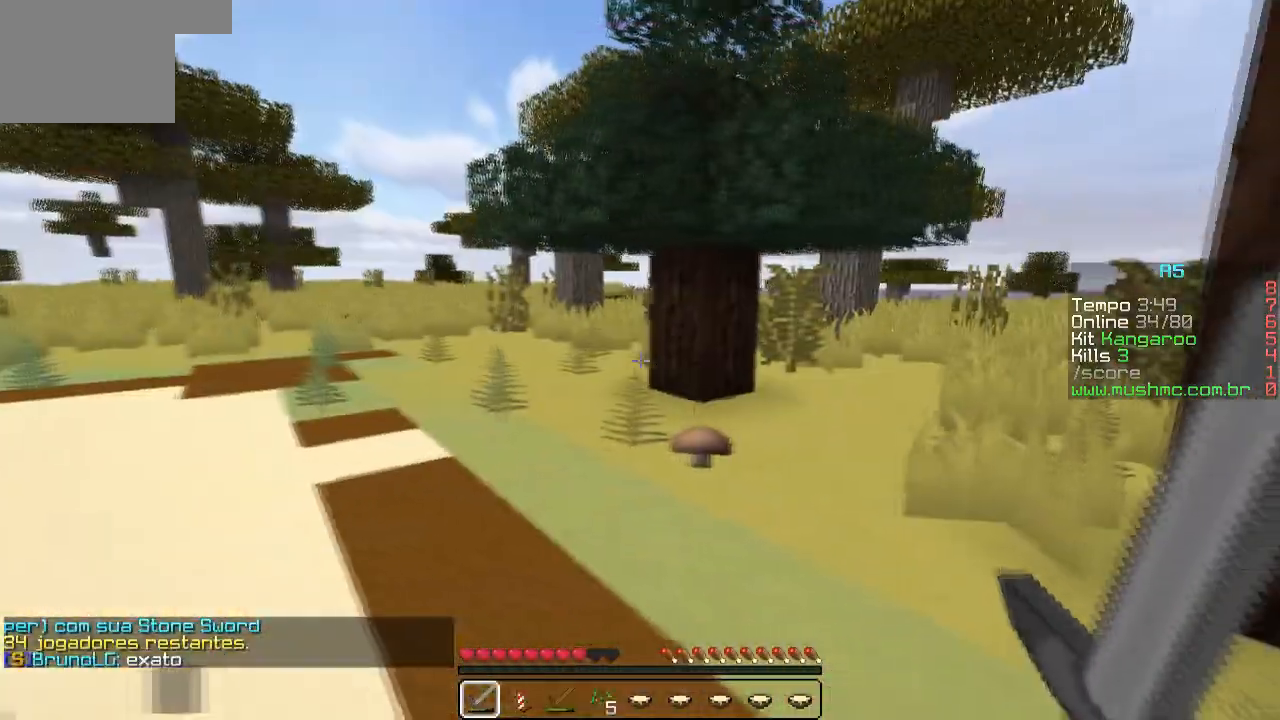
{"keys": [], "events": [[33, "d", "up"]]}
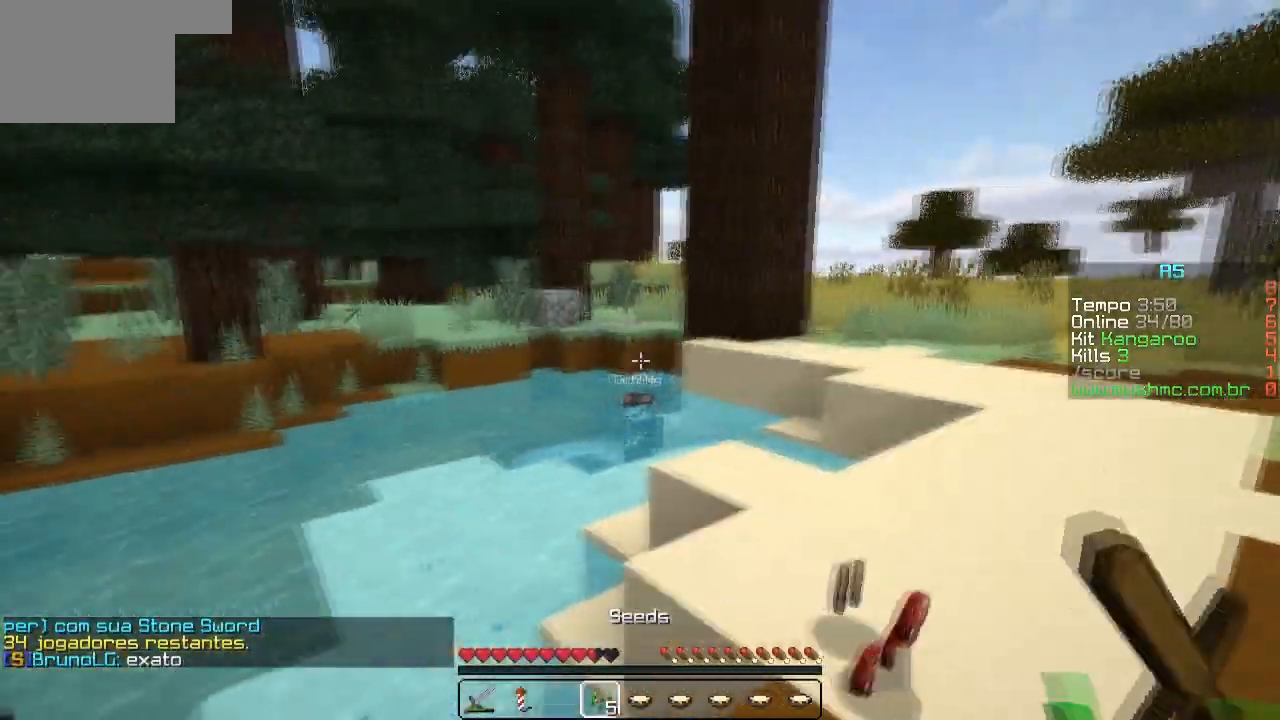
{"keys": [], "events": []}
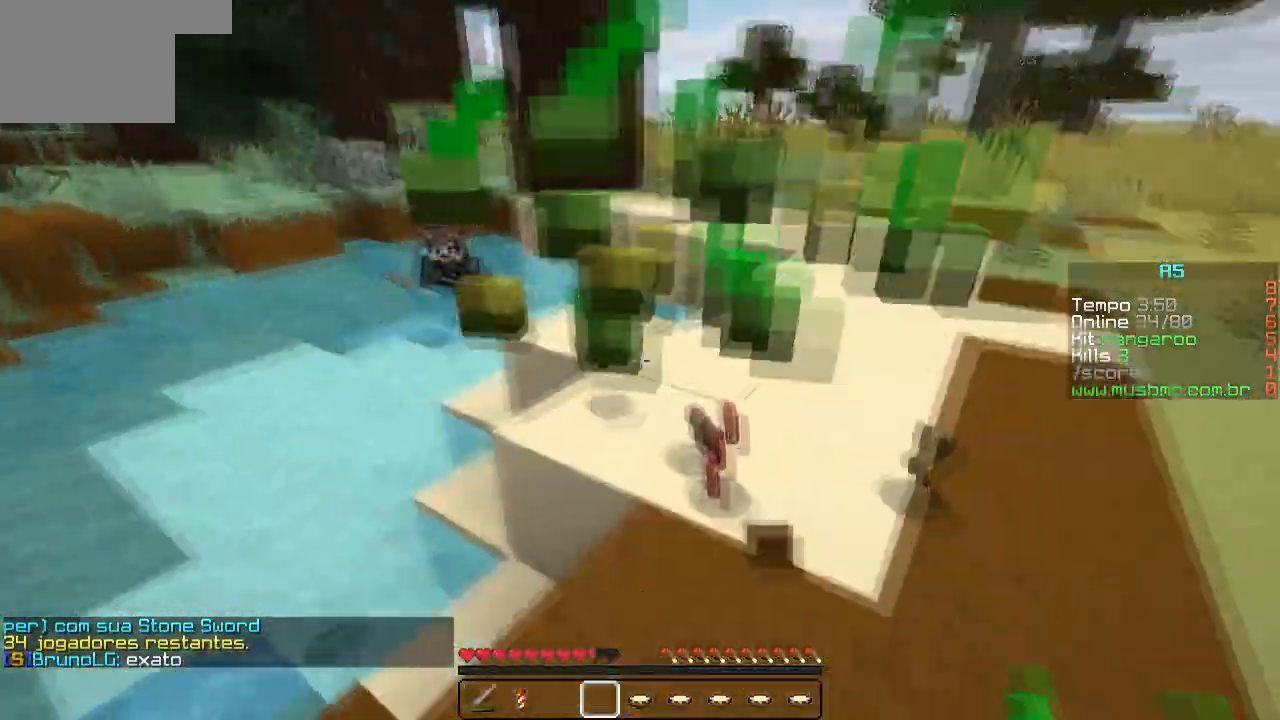
{"keys": [], "events": [[33, "w", "down"], [383, "w", "up"]]}
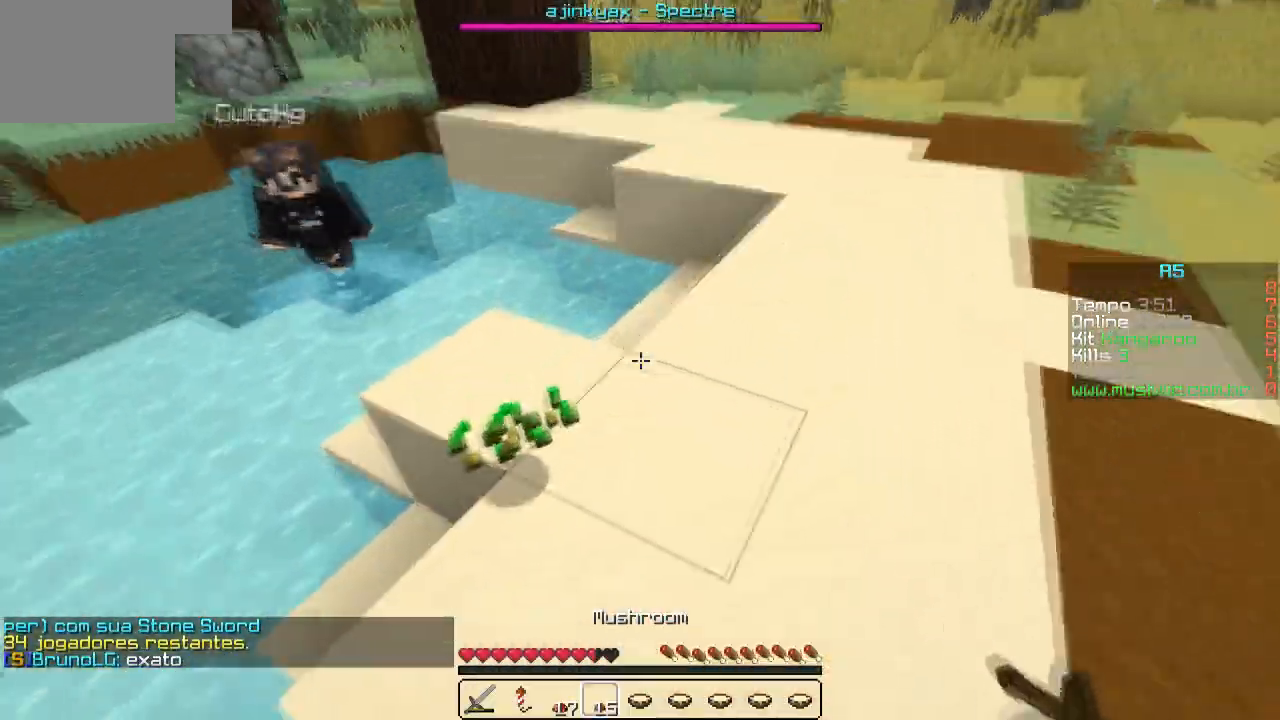
{"keys": ["s"], "events": [[83, "s", "down"]]}
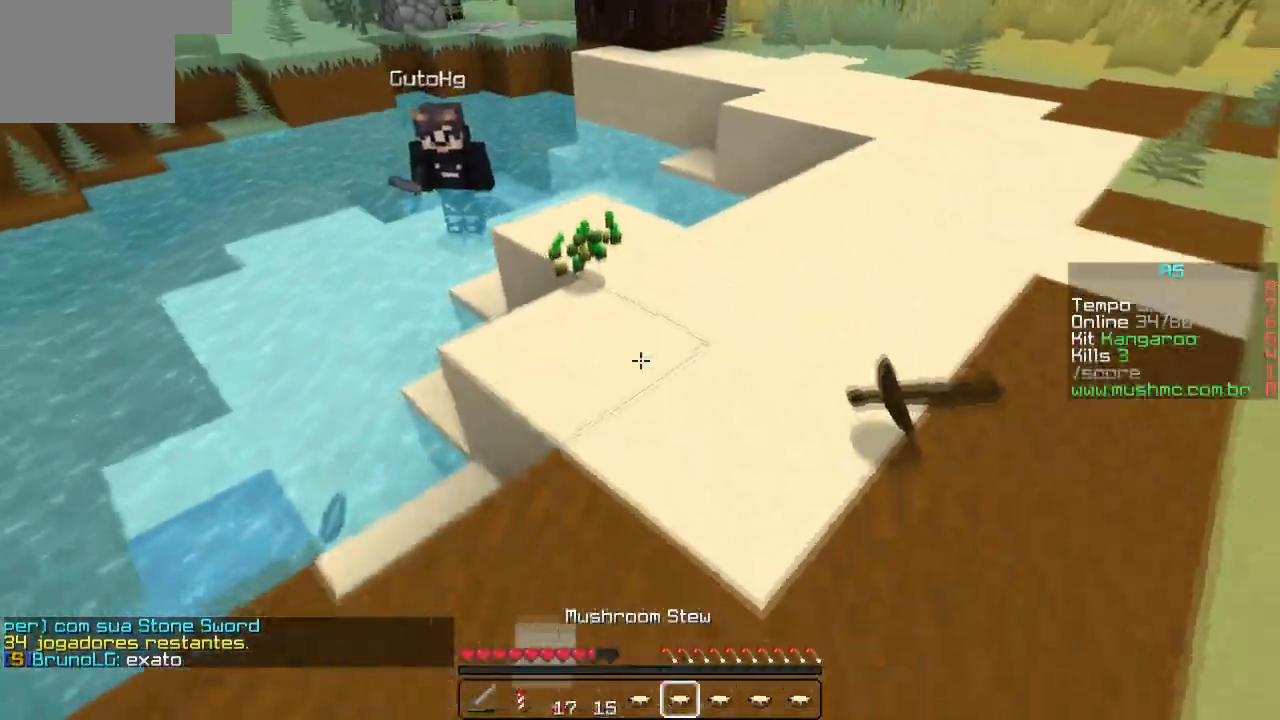
{"keys": ["w"], "events": [[300, "s", "up"], [433, "w", "down"]]}
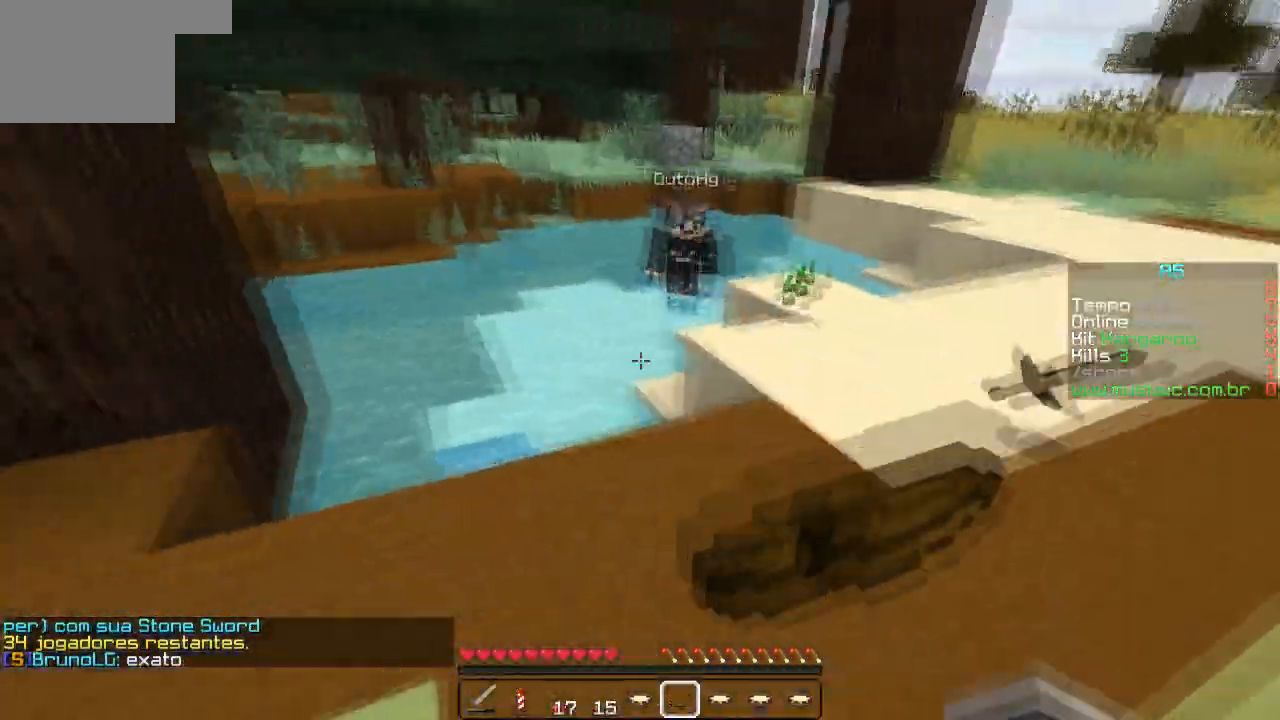
{"keys": ["w"], "events": [[233, "a", "down"], [400, "a", "up"]]}
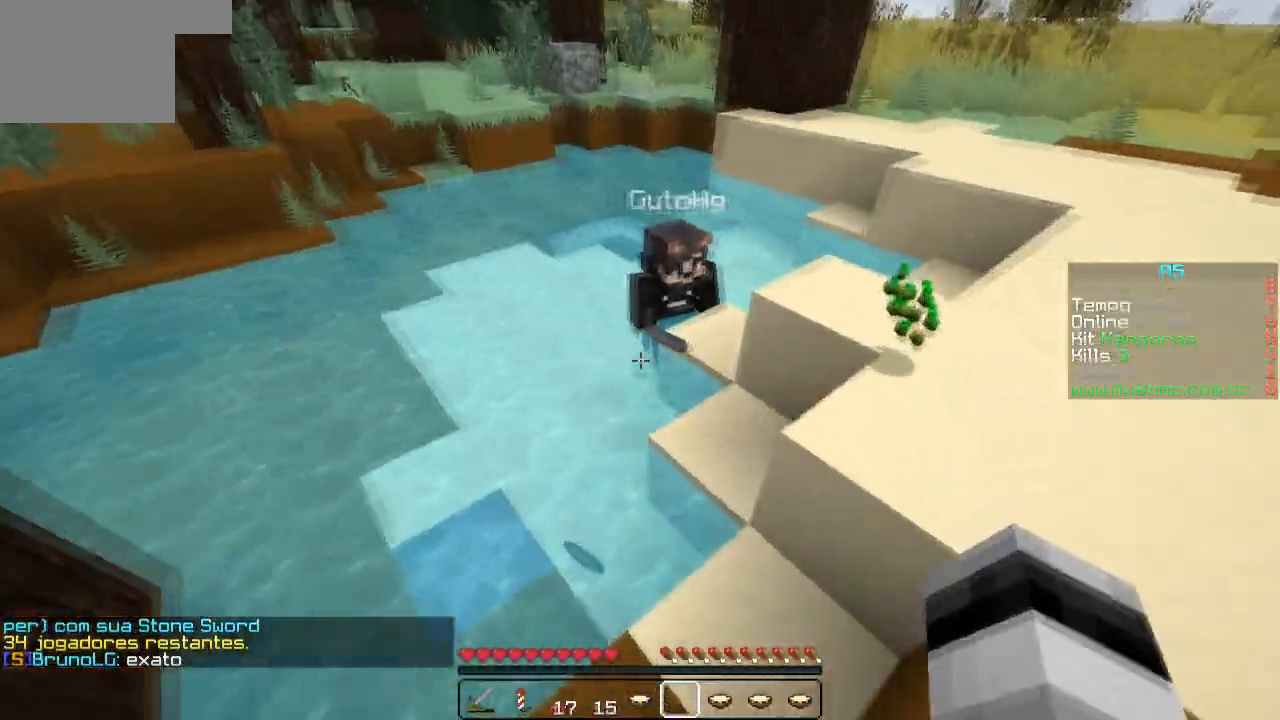
{"keys": ["w"], "events": [[33, "a", "down"], [183, "w", "up"], [333, "a", "up"], [333, "w", "down"]]}
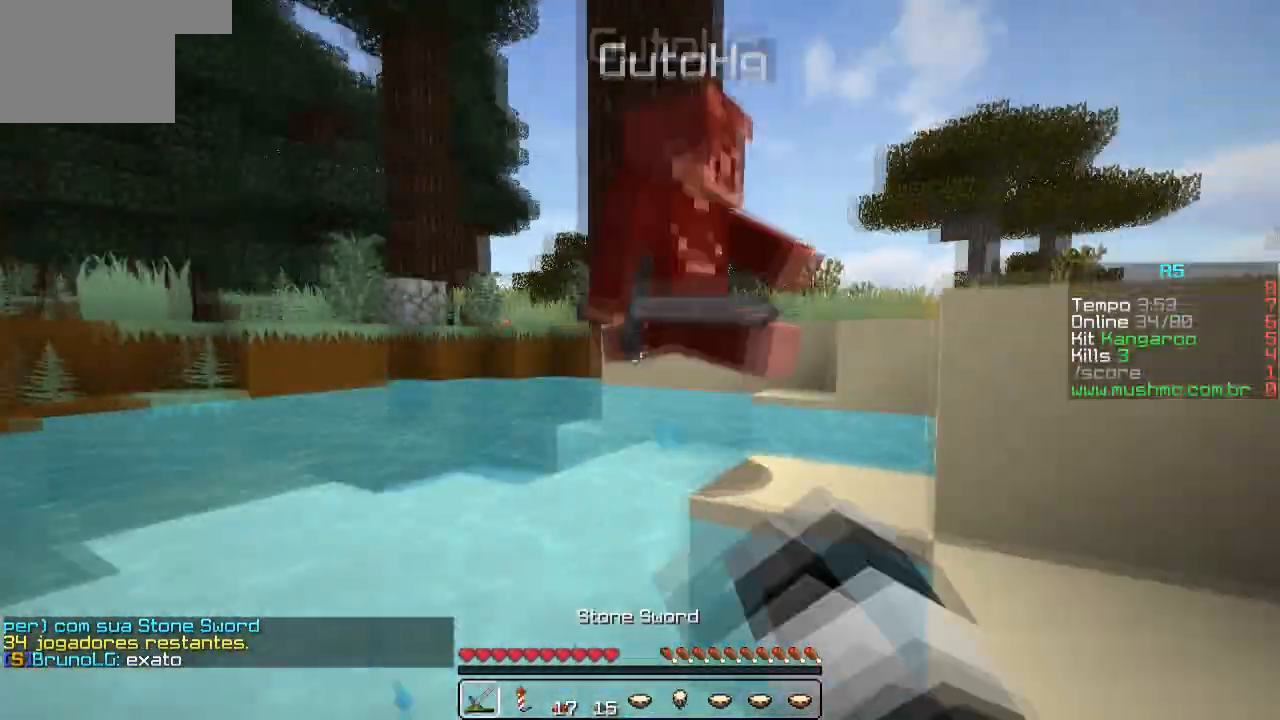
{"keys": ["d", "w"], "events": [[33, "d", "down"]]}
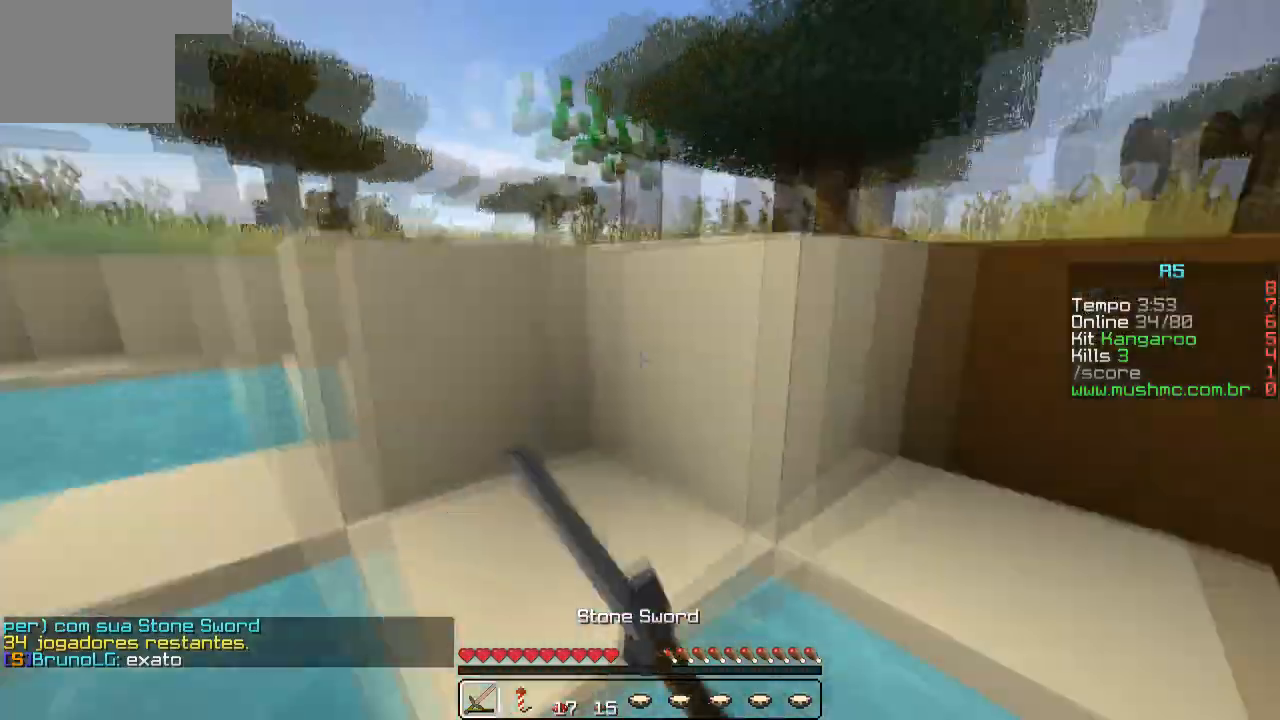
{"keys": ["d", "w"], "events": []}
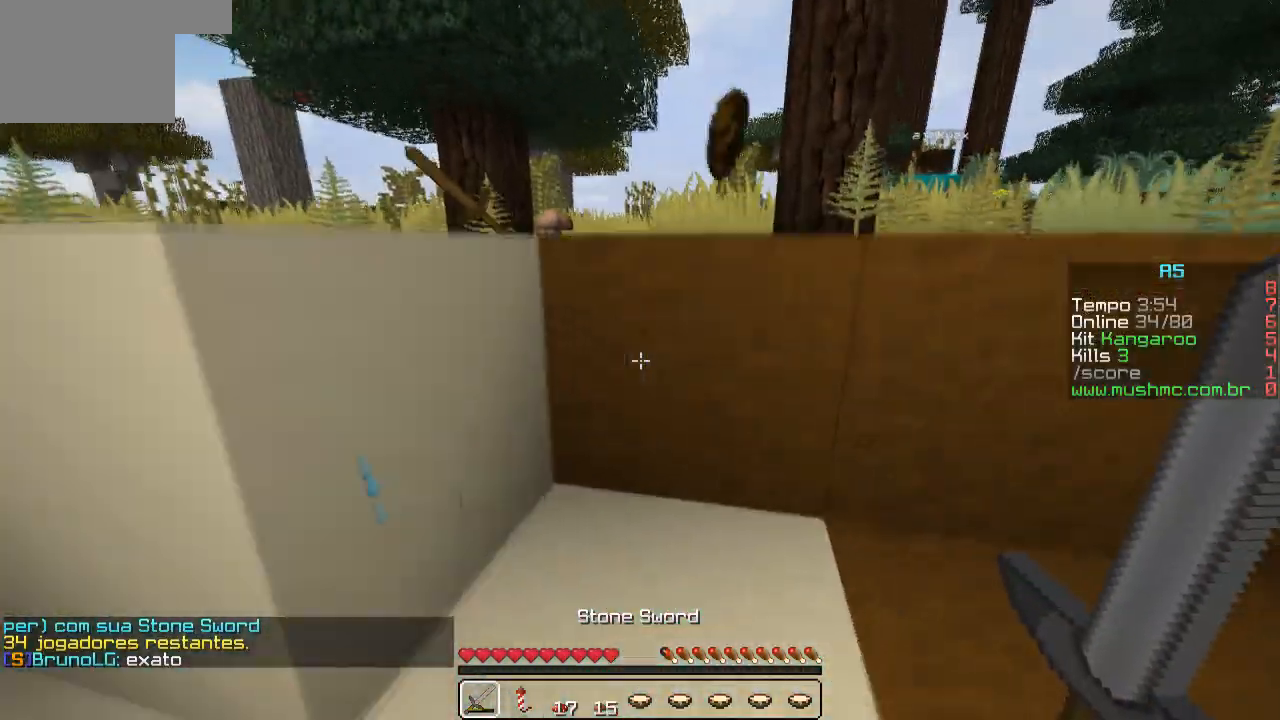
{"keys": ["d"], "events": [[300, "w", "up"]]}